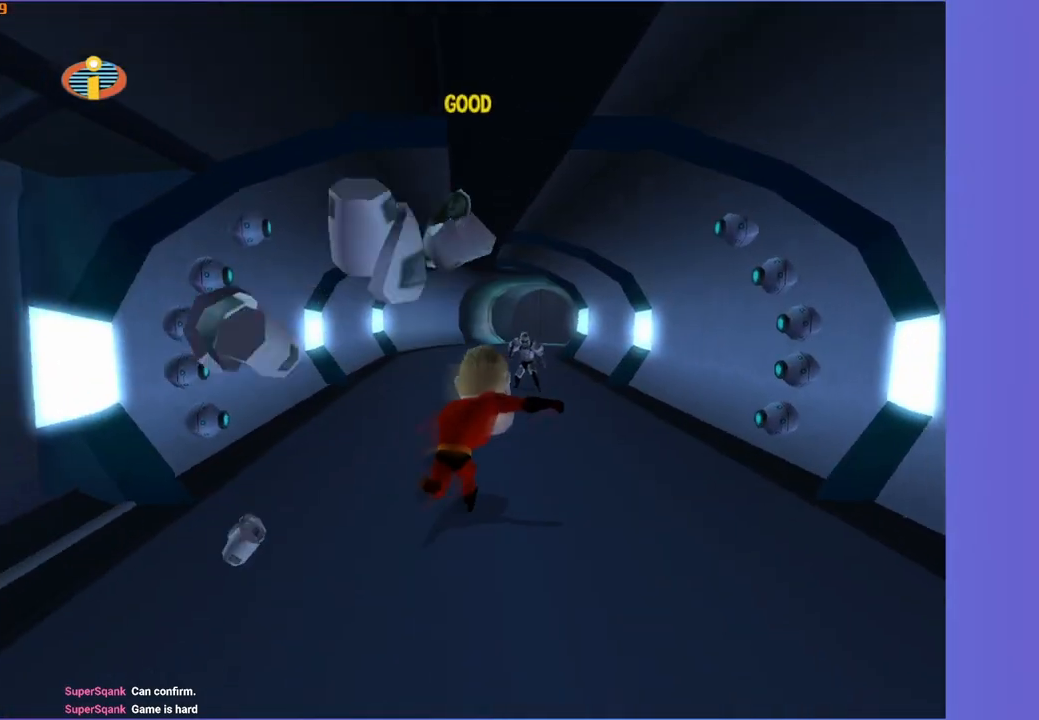
Gameplay with a controller (Xbox layout); each line is a JSON object with the inputs held at the frame after it. "events" lists button and stick changes between this image and that frame as [ms after this image, input, new state], when the widget could be followed in between.
{"buttons": ["Y"], "left_stick": "up", "right_stick": "center", "events": []}
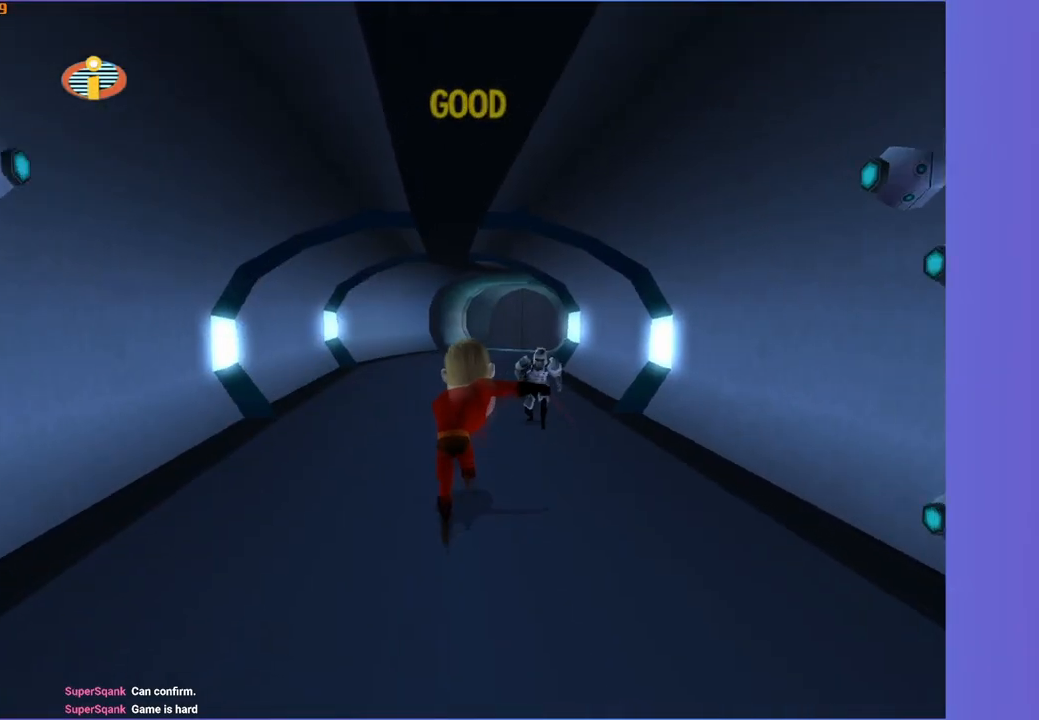
{"buttons": ["Y"], "left_stick": "up", "right_stick": "center", "events": []}
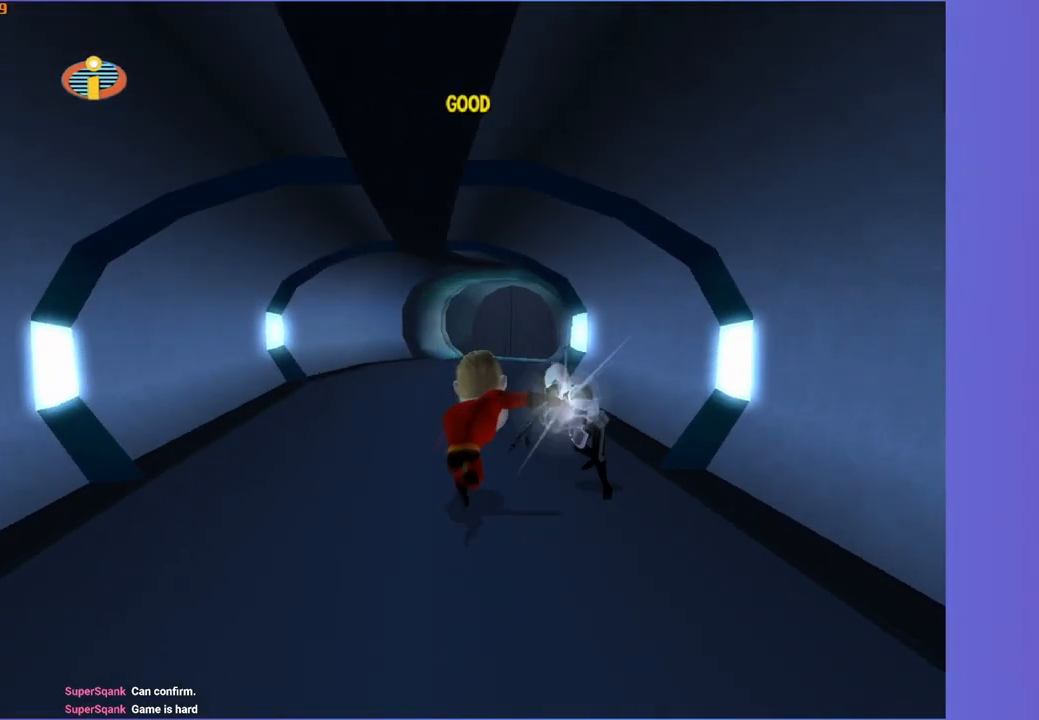
{"buttons": ["Y"], "left_stick": "up", "right_stick": "center", "events": []}
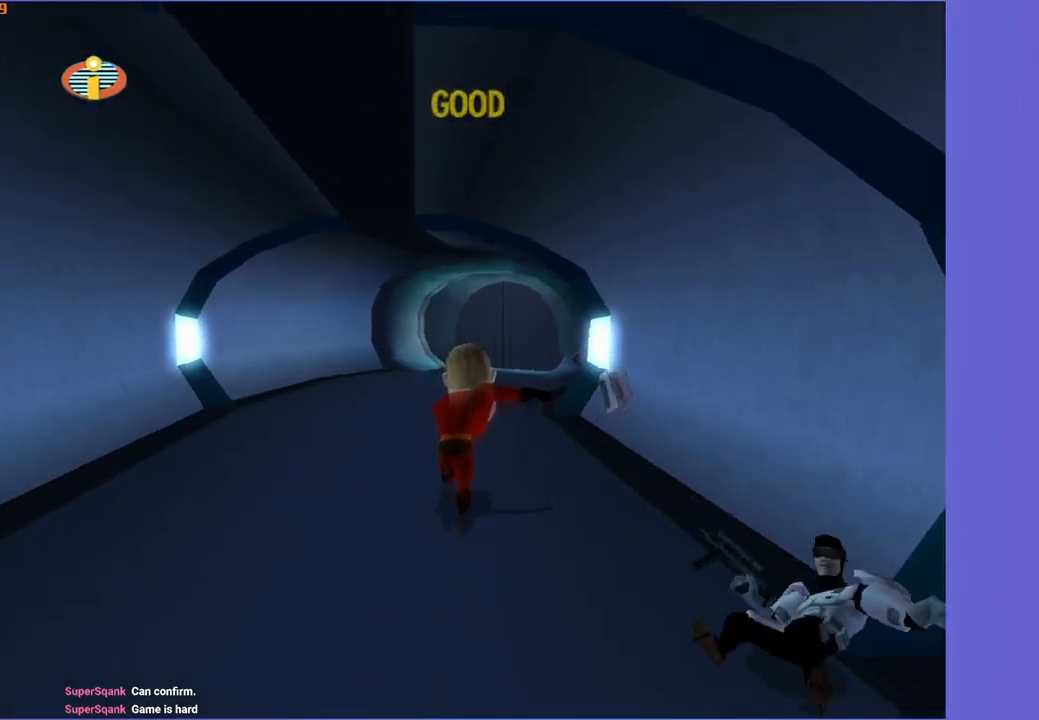
{"buttons": ["Y"], "left_stick": "up", "right_stick": "center", "events": []}
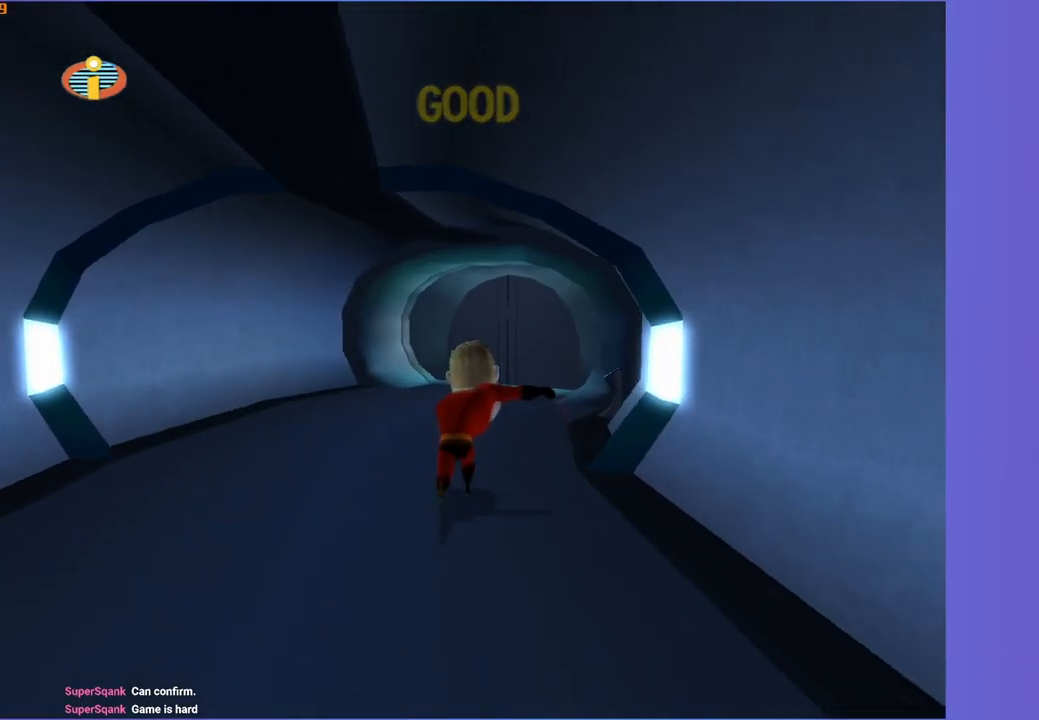
{"buttons": ["Y"], "left_stick": "up-right", "right_stick": "center", "events": [[117, "right_stick", "left"], [200, "right_stick", "center"], [383, "left_stick", "up-right"]]}
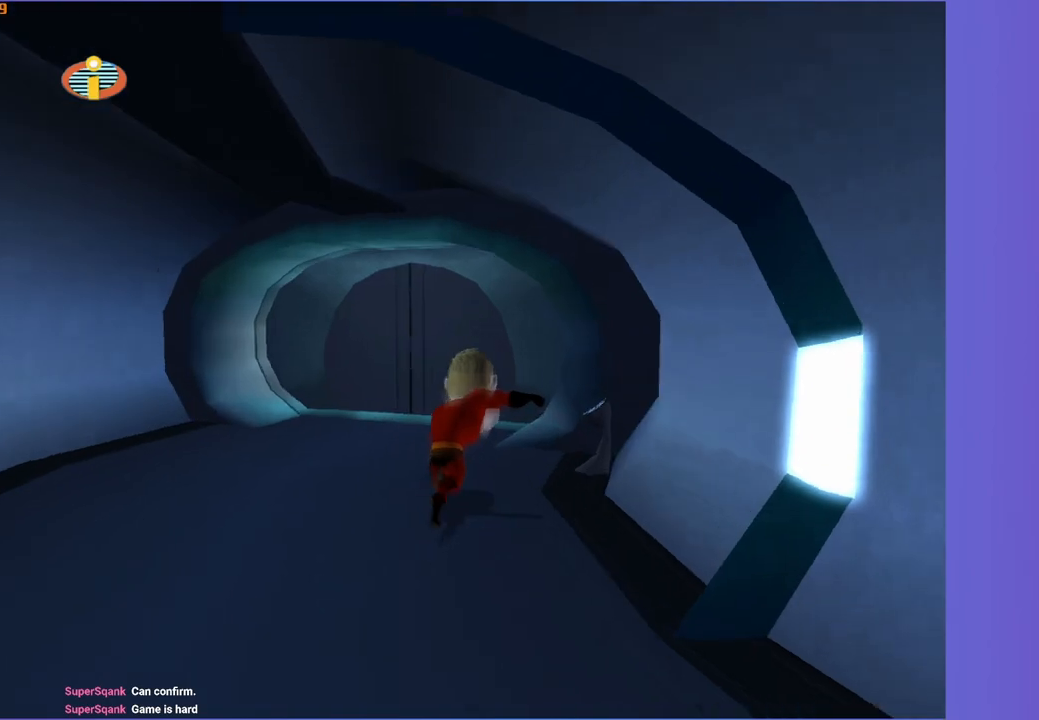
{"buttons": [], "left_stick": "center", "right_stick": "center", "events": [[50, "Y", "up"], [200, "B", "down"], [267, "B", "up"], [267, "left_stick", "center"], [367, "B", "down"], [450, "B", "up"]]}
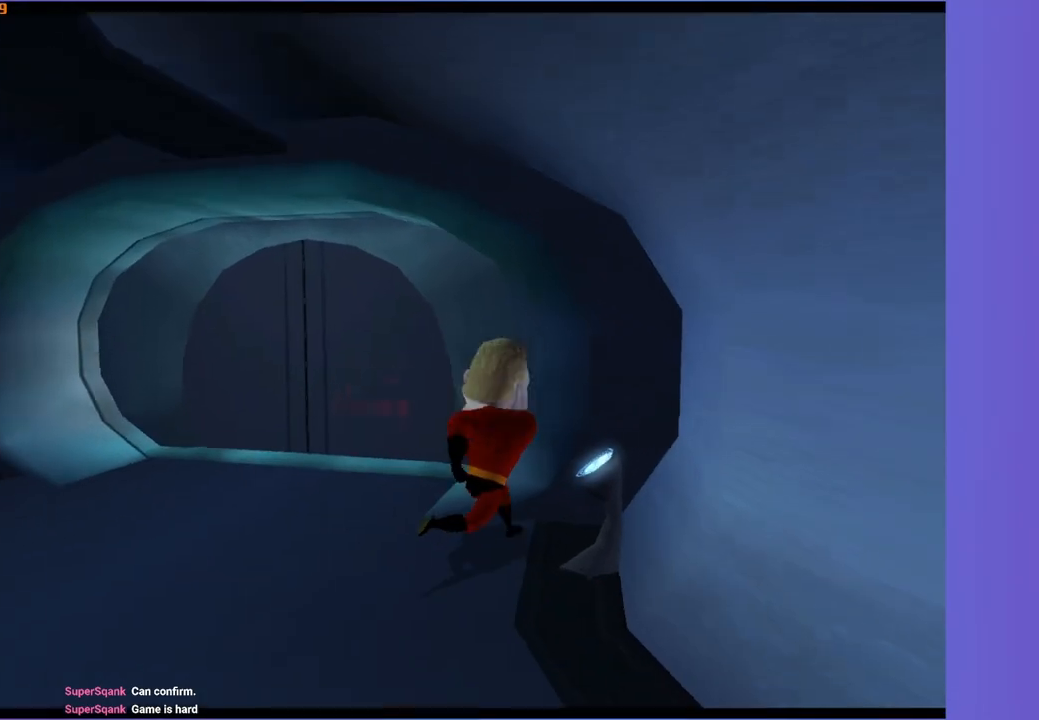
{"buttons": [], "left_stick": "up-left", "right_stick": "center", "events": [[117, "left_stick", "up"], [417, "left_stick", "up-left"]]}
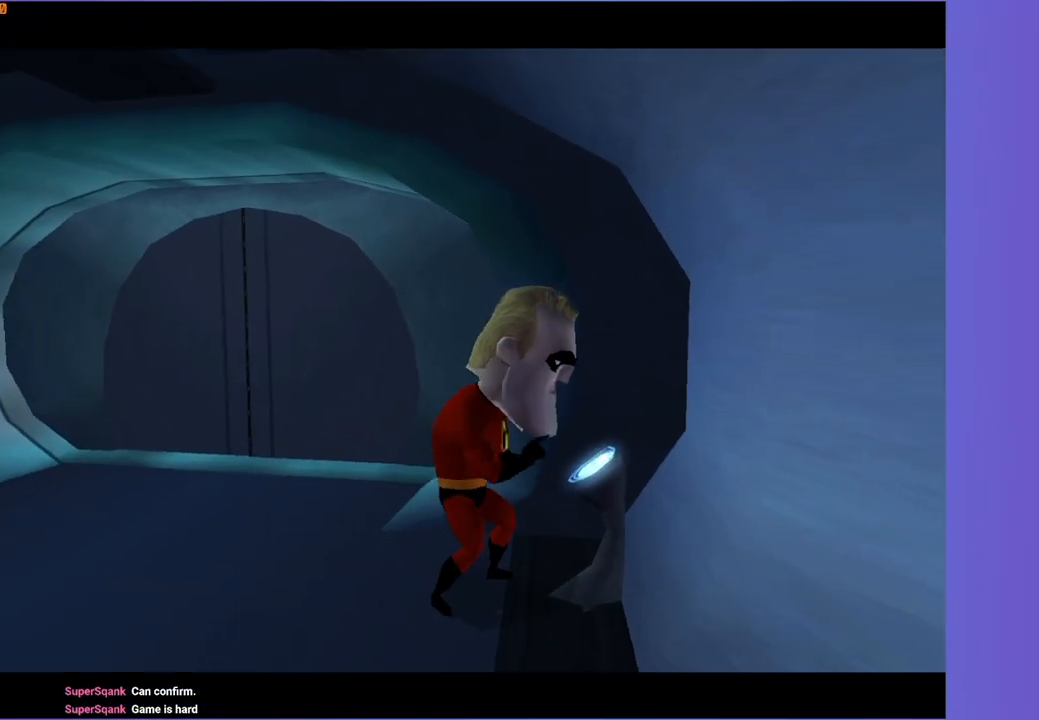
{"buttons": [], "left_stick": "up-left", "right_stick": "center", "events": []}
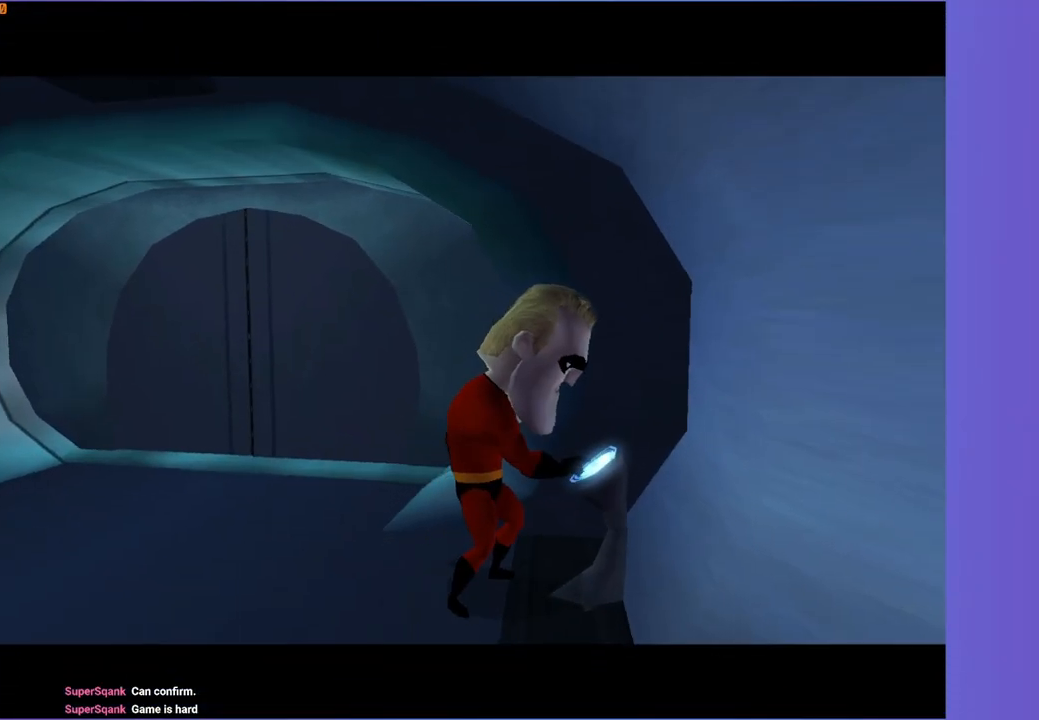
{"buttons": [], "left_stick": "up-left", "right_stick": "center", "events": []}
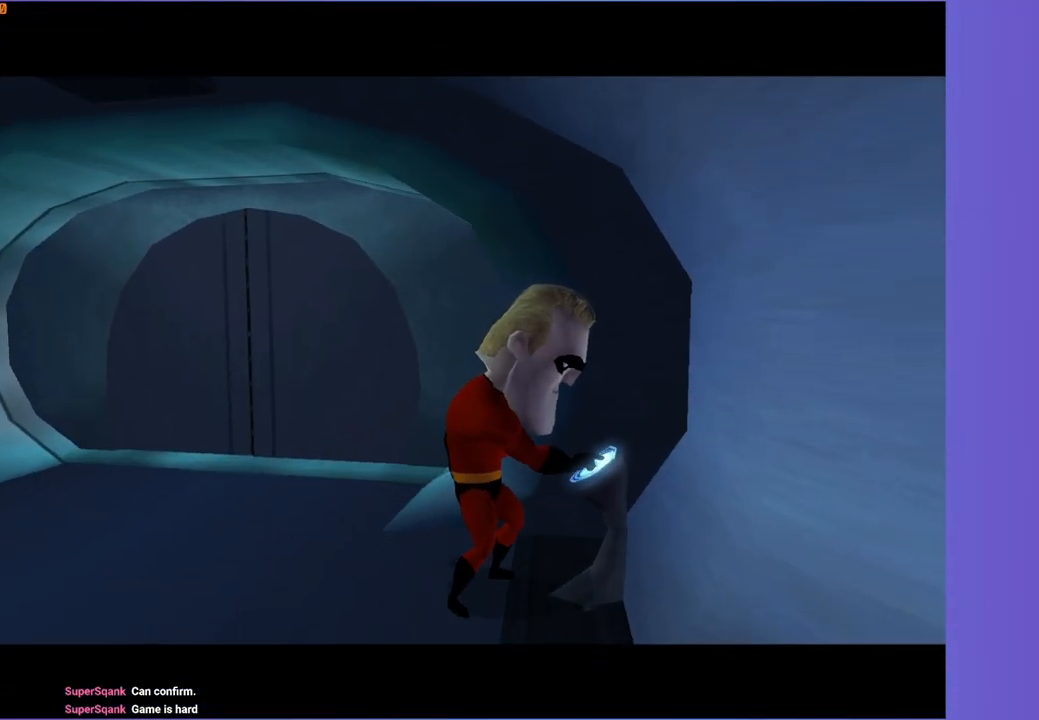
{"buttons": [], "left_stick": "up-left", "right_stick": "center", "events": []}
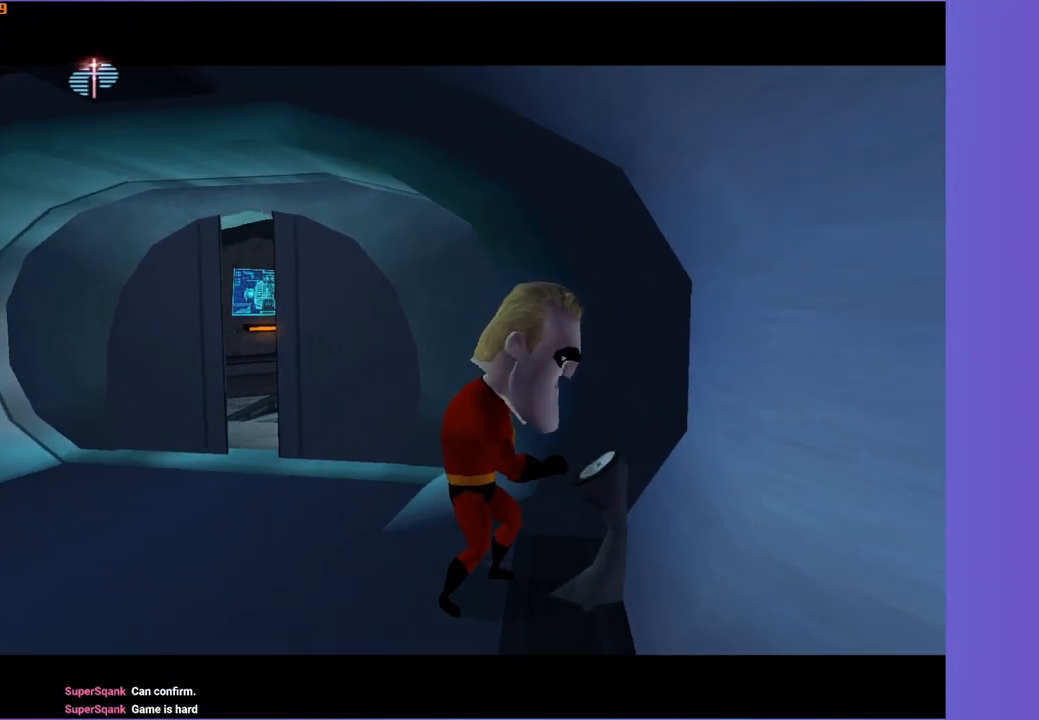
{"buttons": [], "left_stick": "up-left", "right_stick": "center", "events": []}
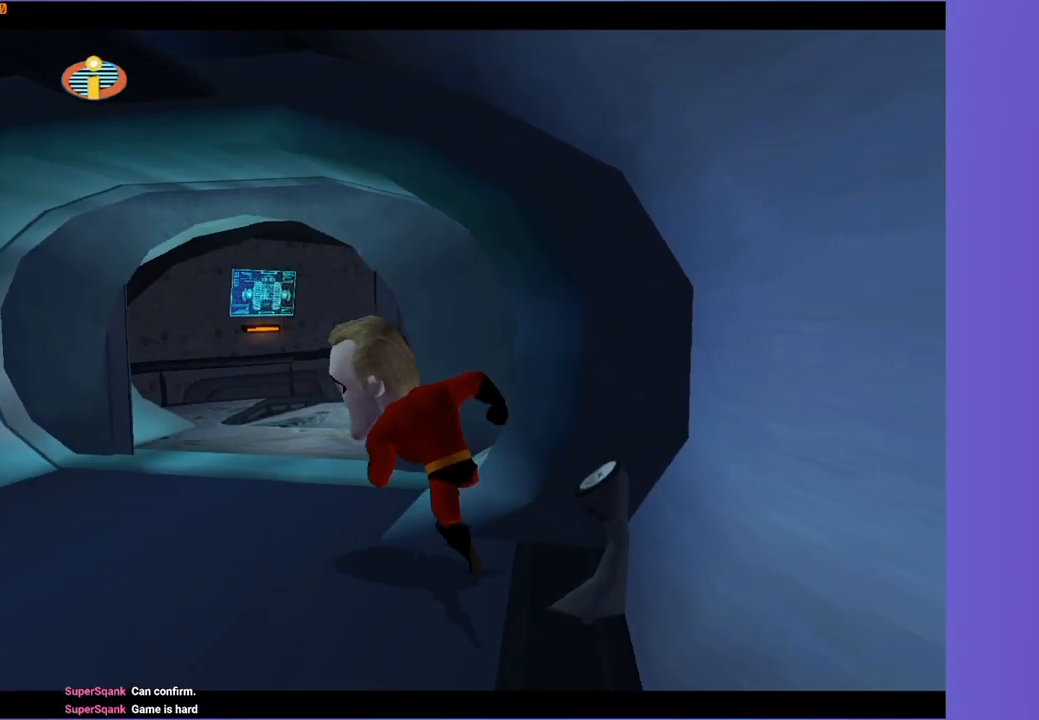
{"buttons": ["Y"], "left_stick": "up-right", "right_stick": "left", "events": [[267, "Y", "down"], [317, "left_stick", "up"], [450, "left_stick", "up-right"], [500, "right_stick", "left"]]}
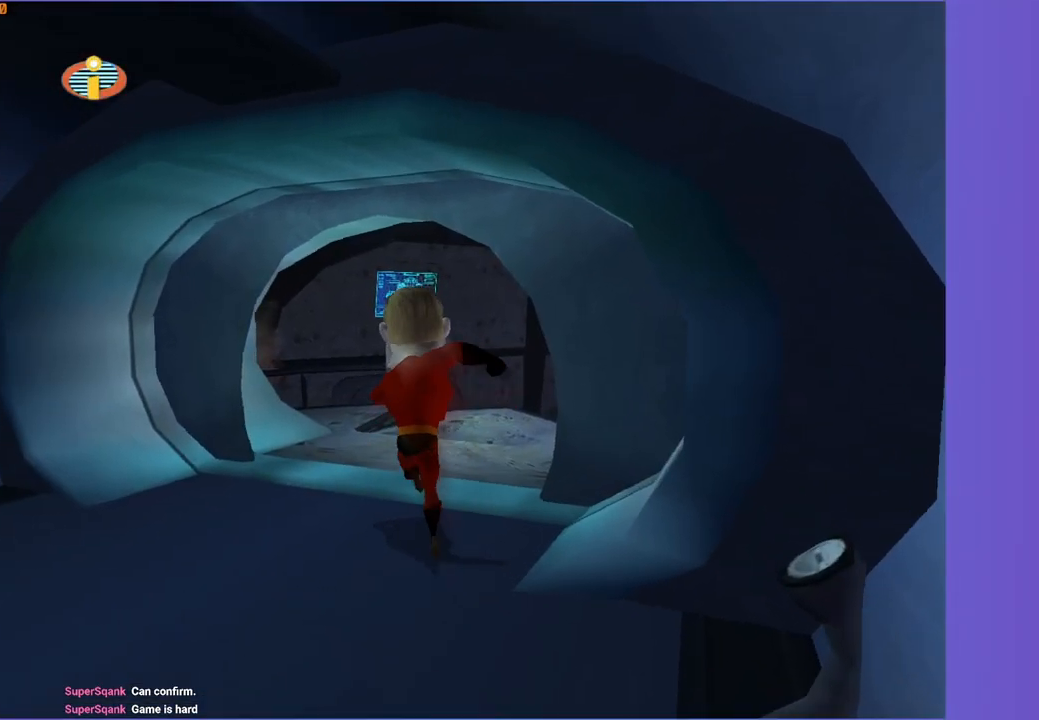
{"buttons": ["Y"], "left_stick": "up", "right_stick": "center", "events": [[117, "right_stick", "center"], [350, "left_stick", "up"]]}
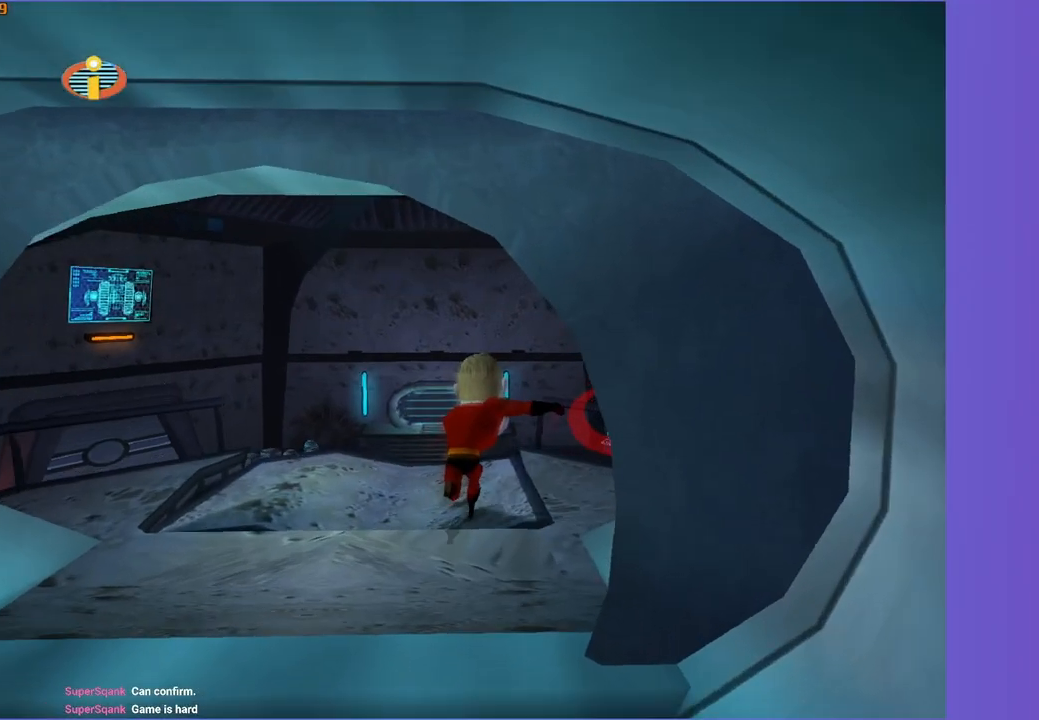
{"buttons": ["Y"], "left_stick": "up", "right_stick": "center", "events": [[17, "left_stick", "up-left"], [117, "left_stick", "up"], [300, "right_stick", "left"], [400, "right_stick", "center"]]}
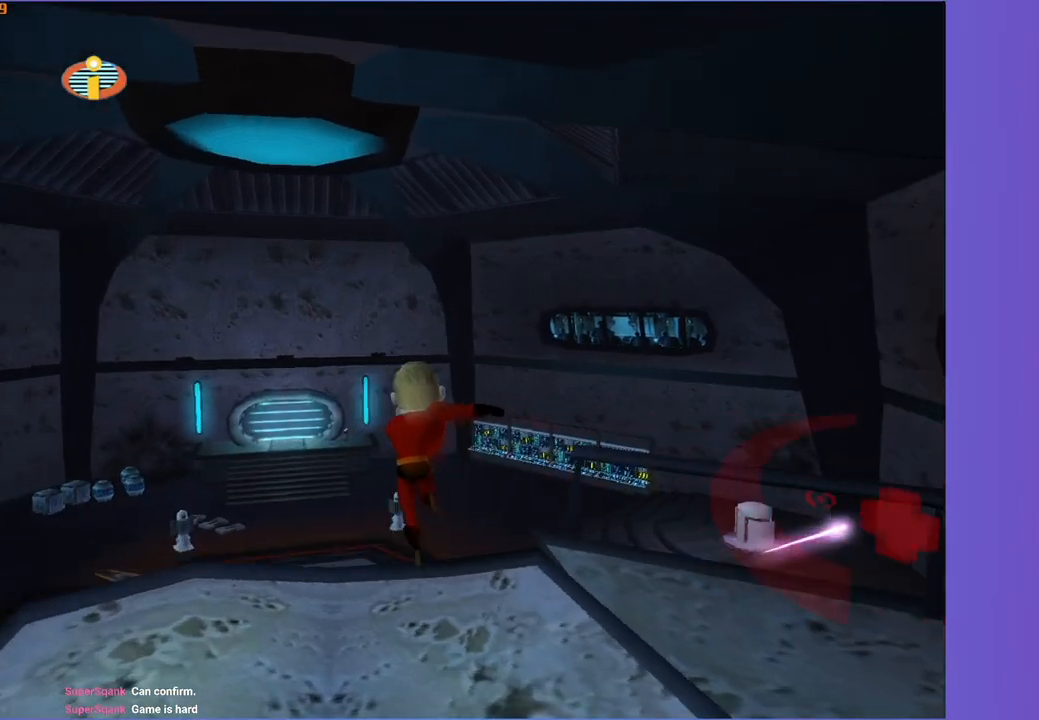
{"buttons": ["Y"], "left_stick": "up", "right_stick": "center", "events": [[67, "left_stick", "up-right"], [233, "right_stick", "left"], [333, "right_stick", "center"], [483, "left_stick", "up"]]}
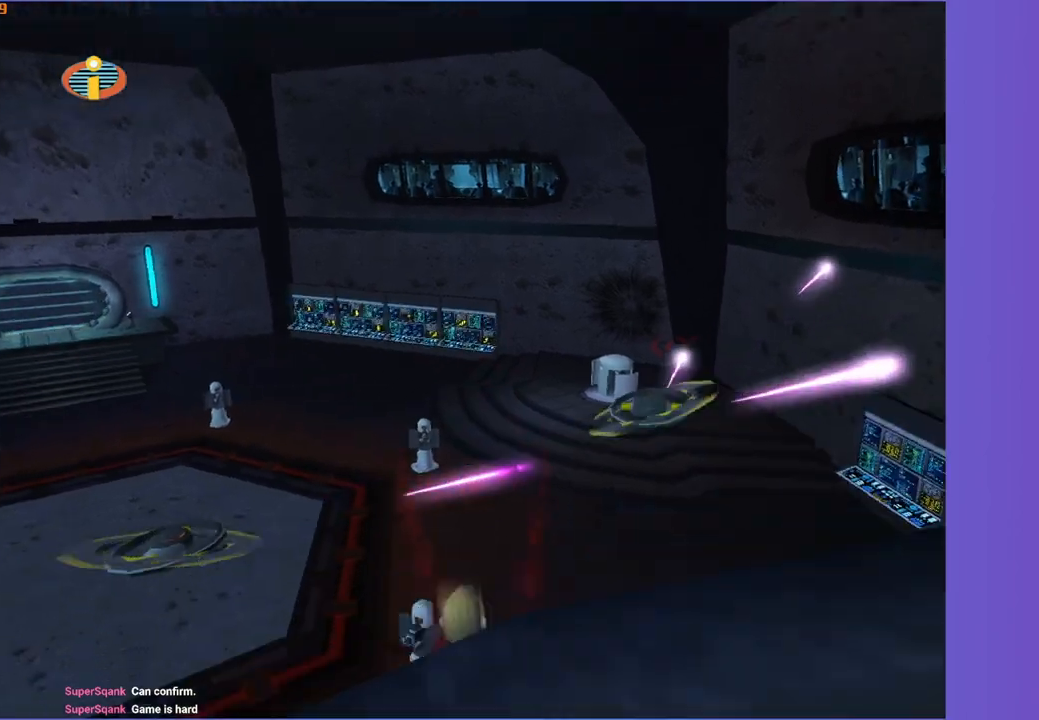
{"buttons": ["Y", "START"], "left_stick": "center", "right_stick": "center", "events": [[467, "START", "down"], [500, "left_stick", "center"]]}
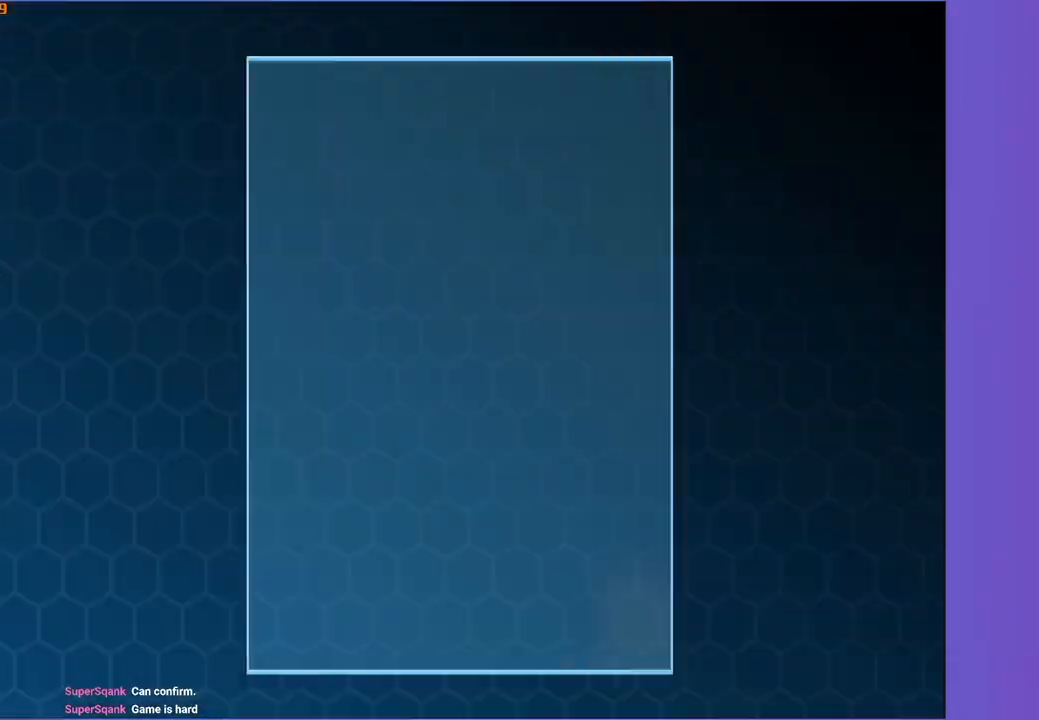
{"buttons": [], "left_stick": "center", "right_stick": "center", "events": [[67, "START", "up"], [83, "Y", "up"], [250, "A", "down"], [367, "A", "up"]]}
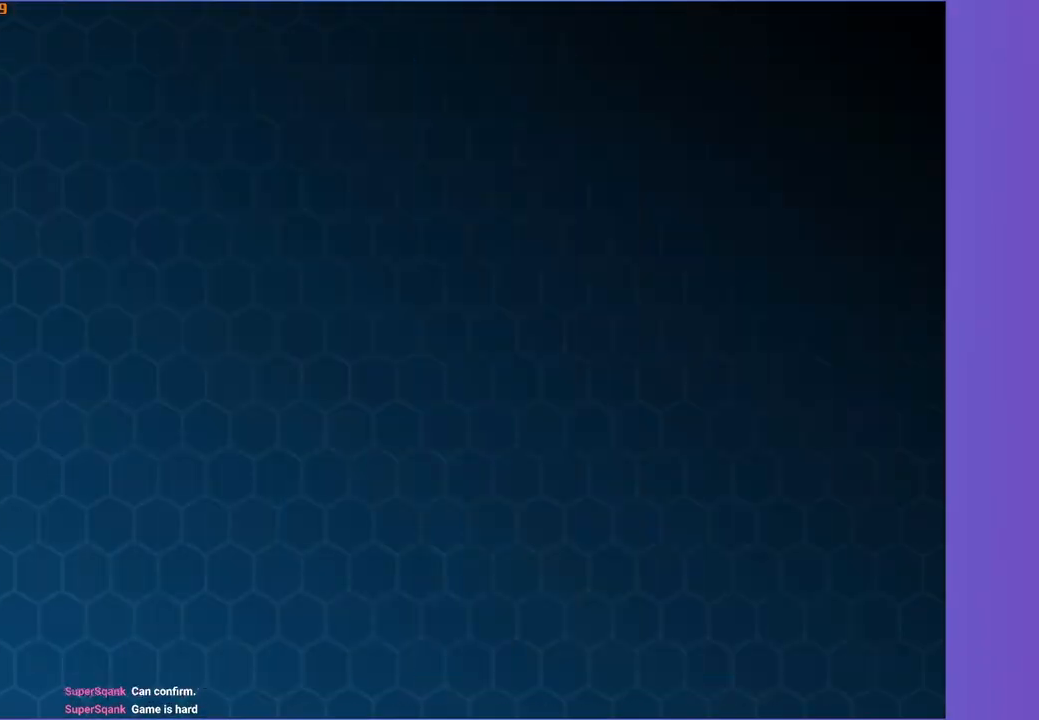
{"buttons": [], "left_stick": "center", "right_stick": "center", "events": []}
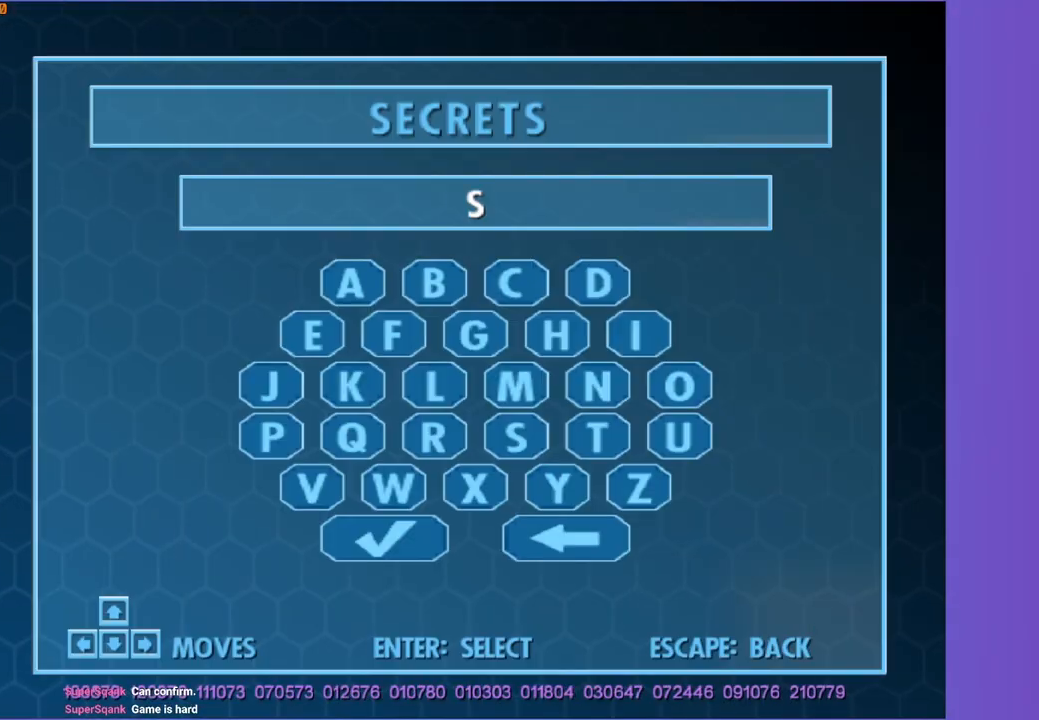
{"buttons": [], "left_stick": "center", "right_stick": "center", "events": []}
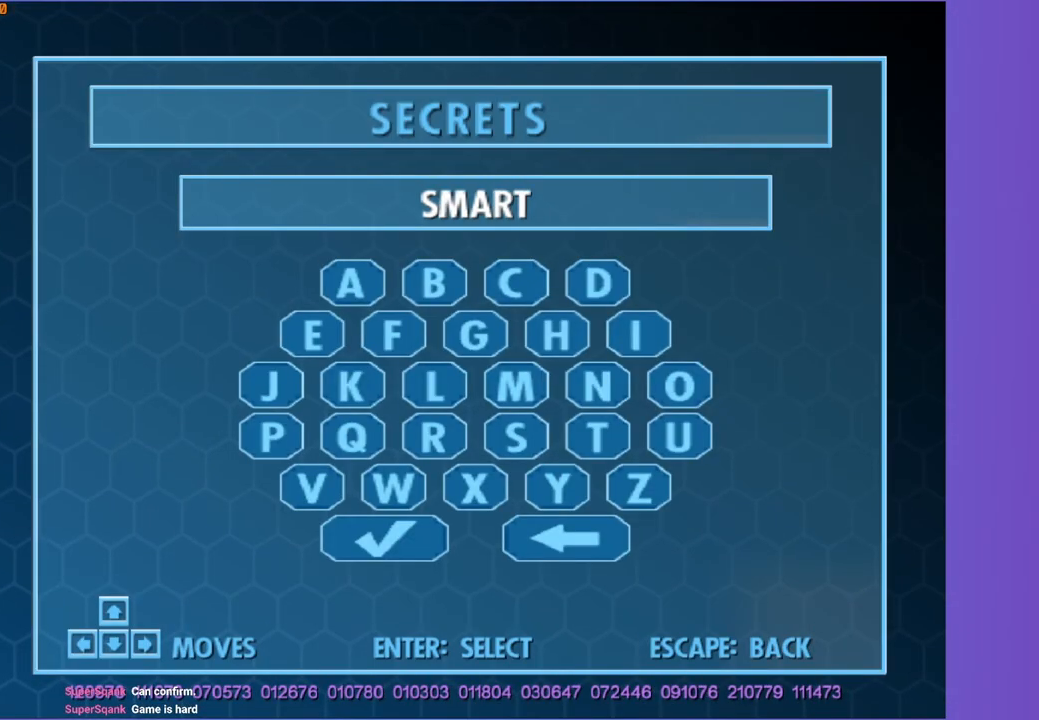
{"buttons": [], "left_stick": "center", "right_stick": "center", "events": []}
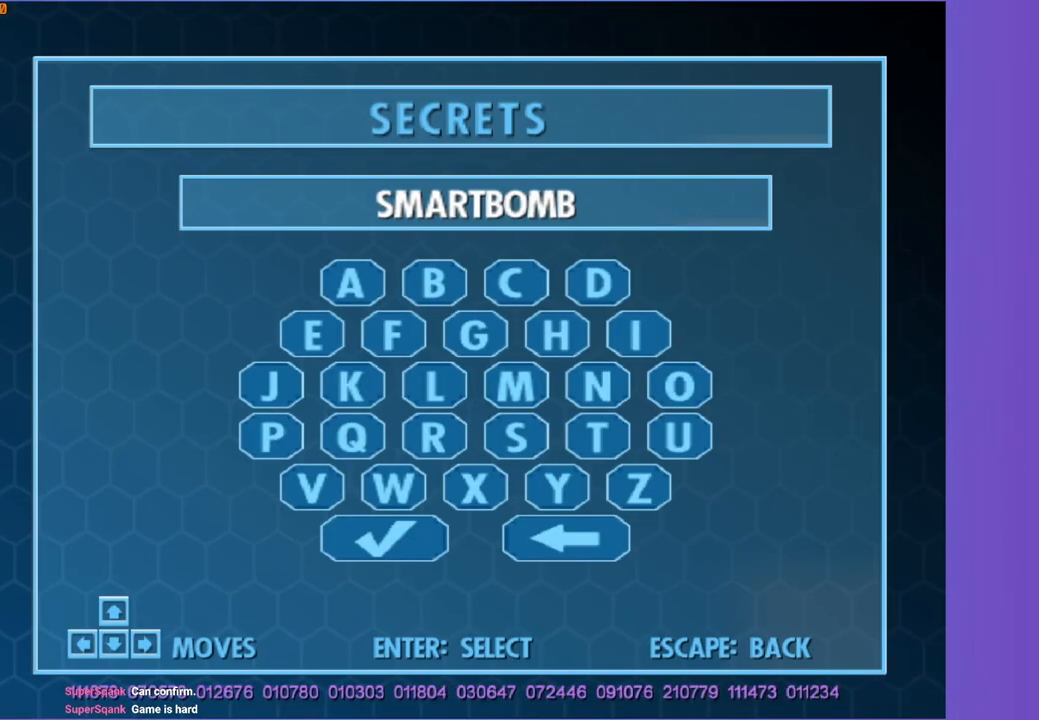
{"buttons": ["Y"], "left_stick": "center", "right_stick": "center", "events": [[500, "Y", "down"]]}
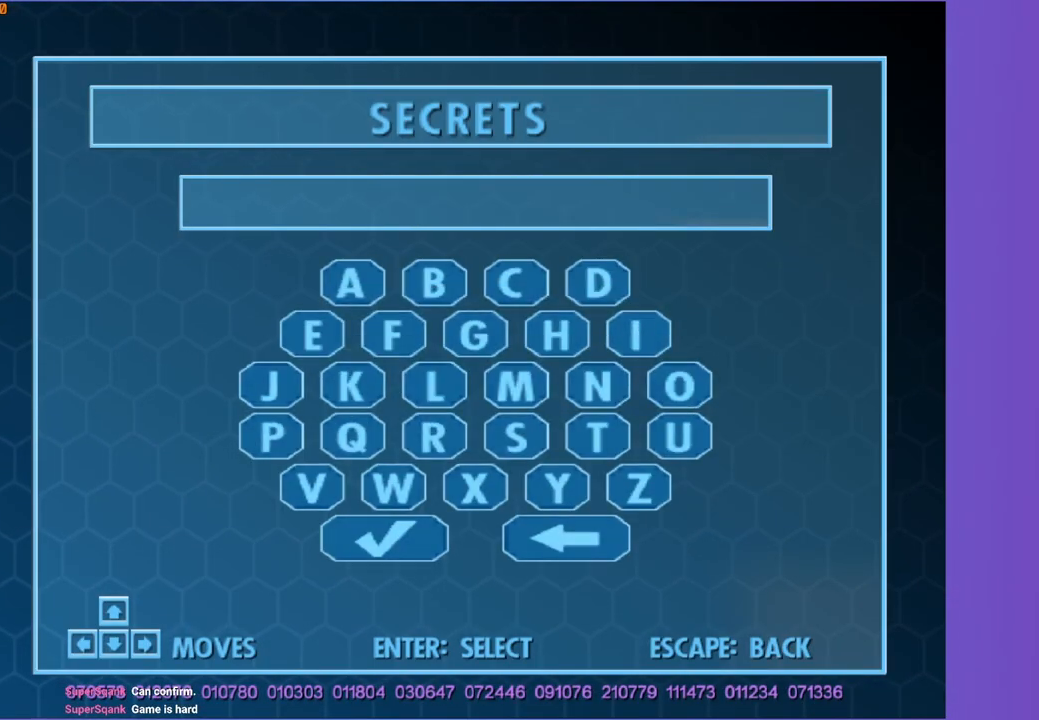
{"buttons": ["Y"], "left_stick": "up-right", "right_stick": "center", "events": [[500, "left_stick", "up-right"]]}
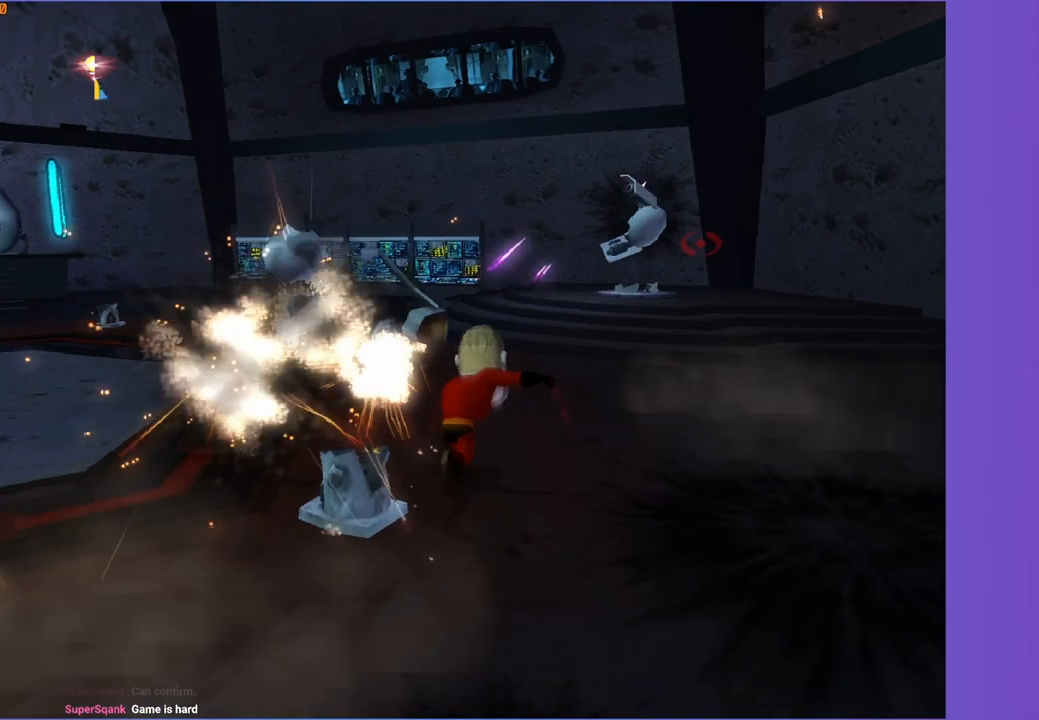
{"buttons": ["Y"], "left_stick": "up", "right_stick": "center", "events": [[383, "left_stick", "up"]]}
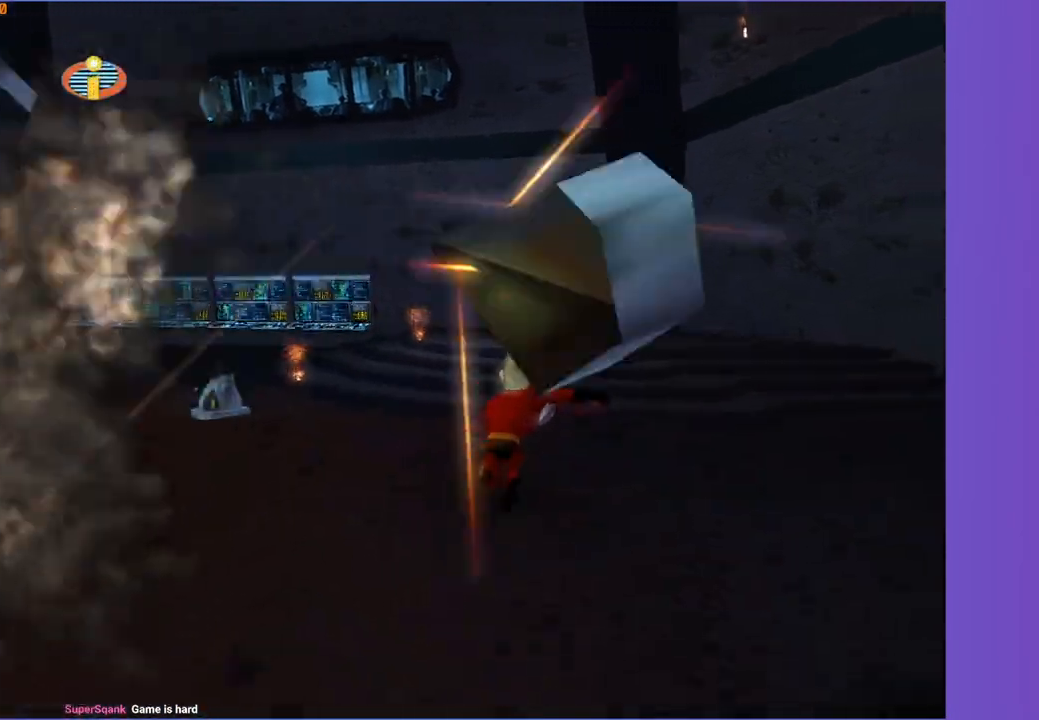
{"buttons": ["Y"], "left_stick": "up", "right_stick": "center", "events": [[17, "left_stick", "up-right"], [133, "left_stick", "up"]]}
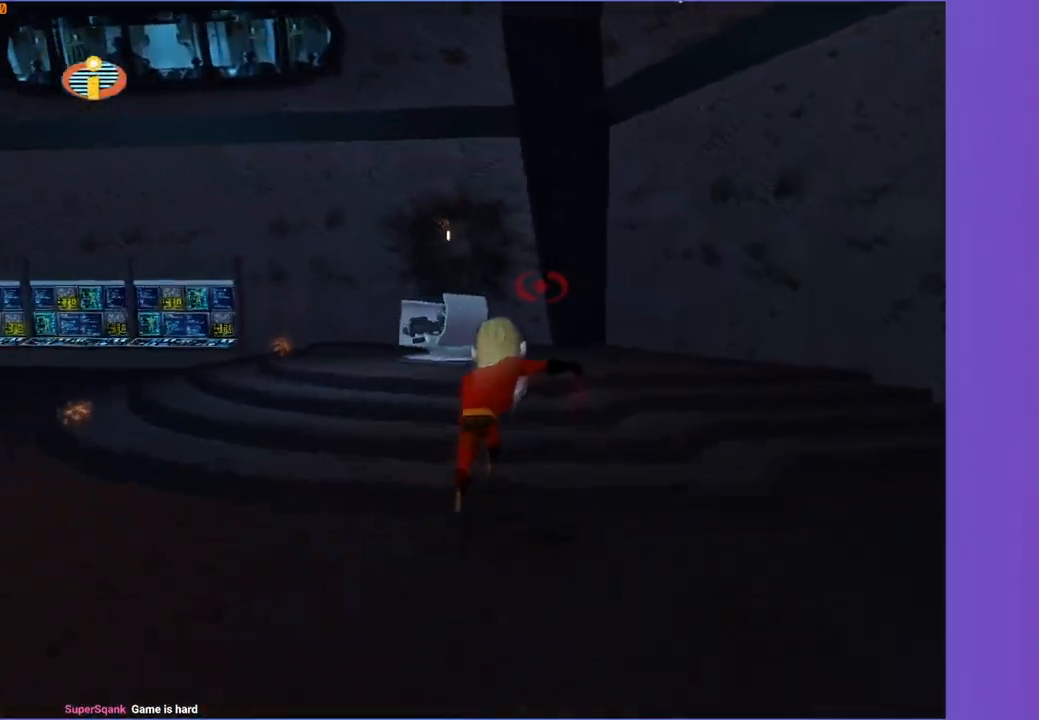
{"buttons": ["Y"], "left_stick": "up", "right_stick": "center", "events": []}
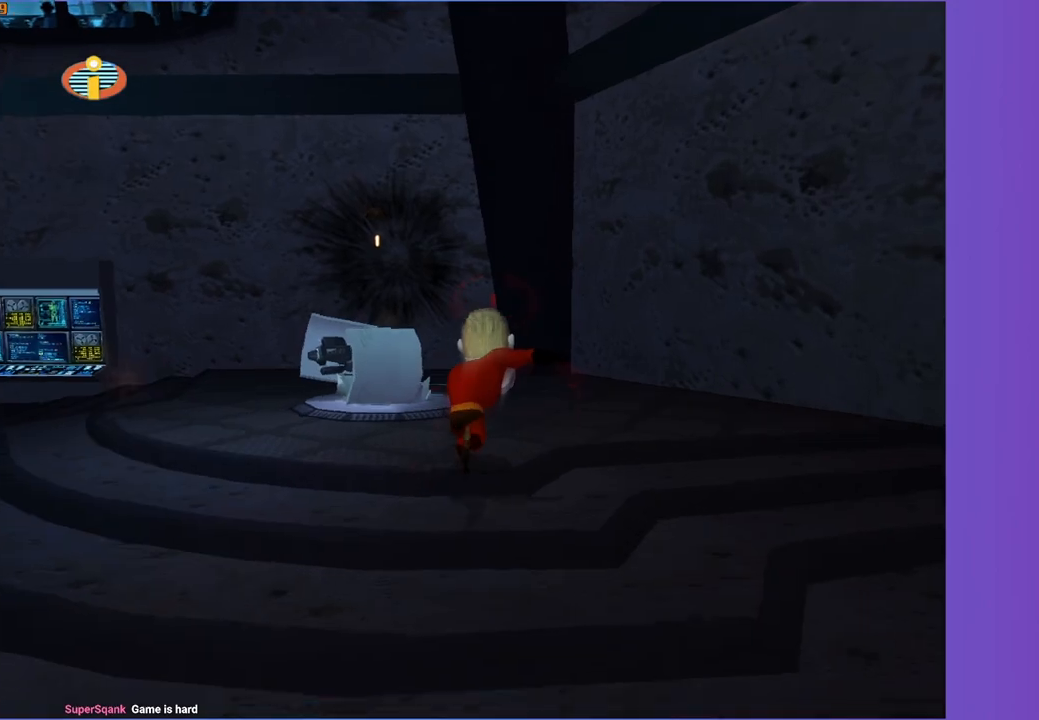
{"buttons": [], "left_stick": "up", "right_stick": "center", "events": [[167, "Y", "up"]]}
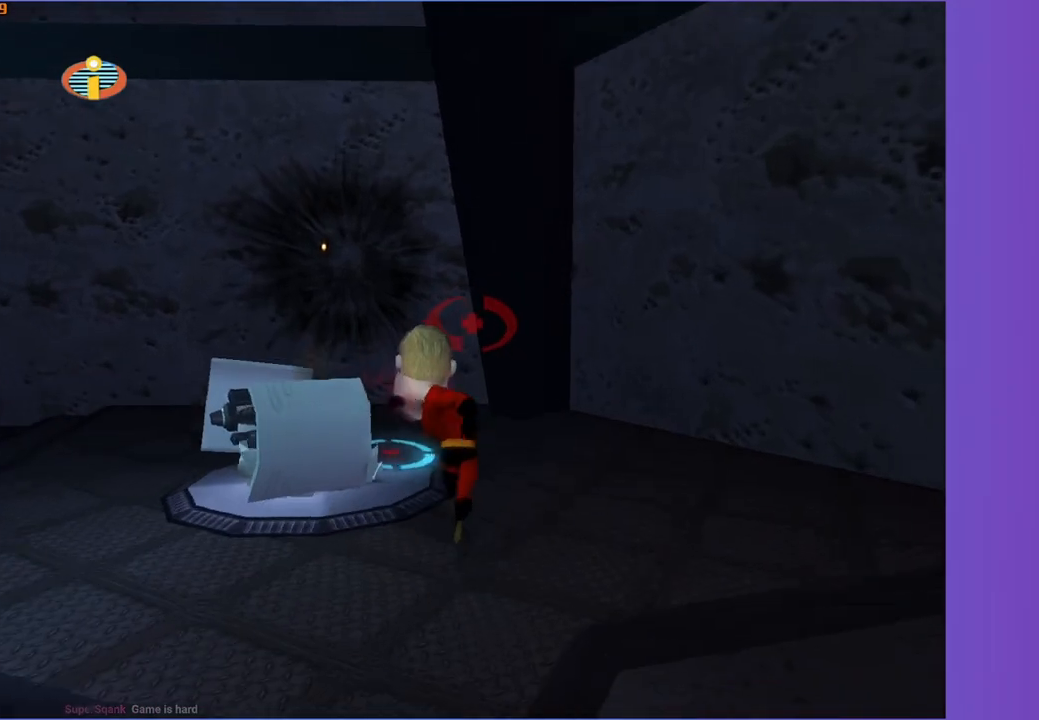
{"buttons": [], "left_stick": "up", "right_stick": "center", "events": [[167, "right_stick", "right"], [250, "left_stick", "up-left"], [417, "left_stick", "up"], [433, "right_stick", "center"]]}
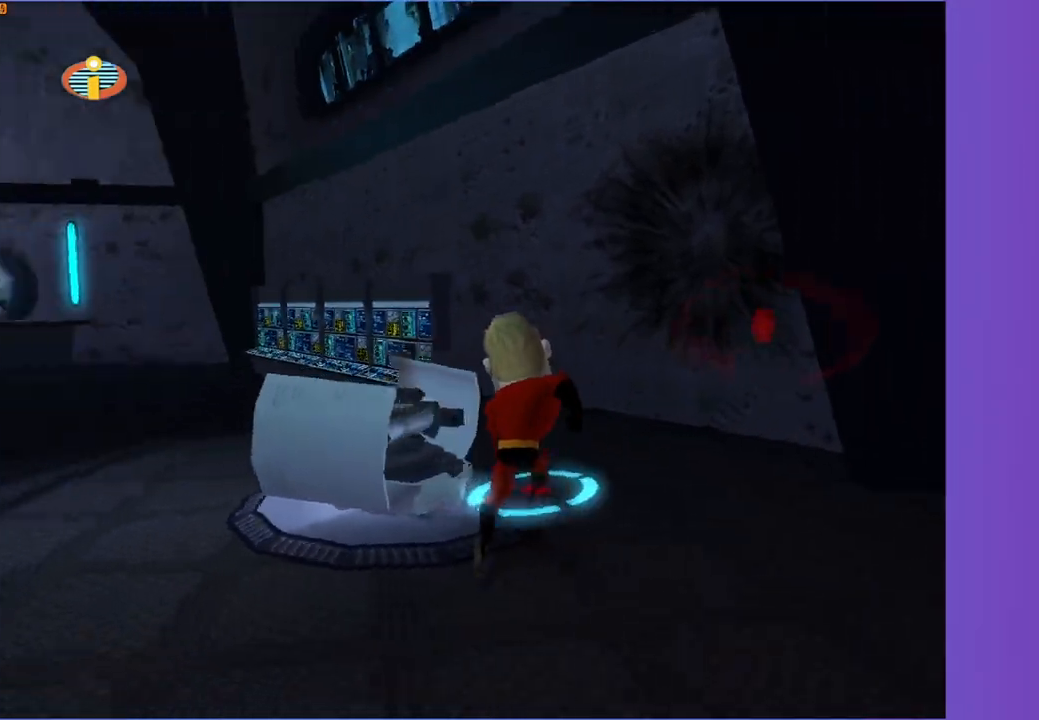
{"buttons": [], "left_stick": "center", "right_stick": "center", "events": [[133, "B", "down"], [167, "left_stick", "center"], [217, "B", "up"]]}
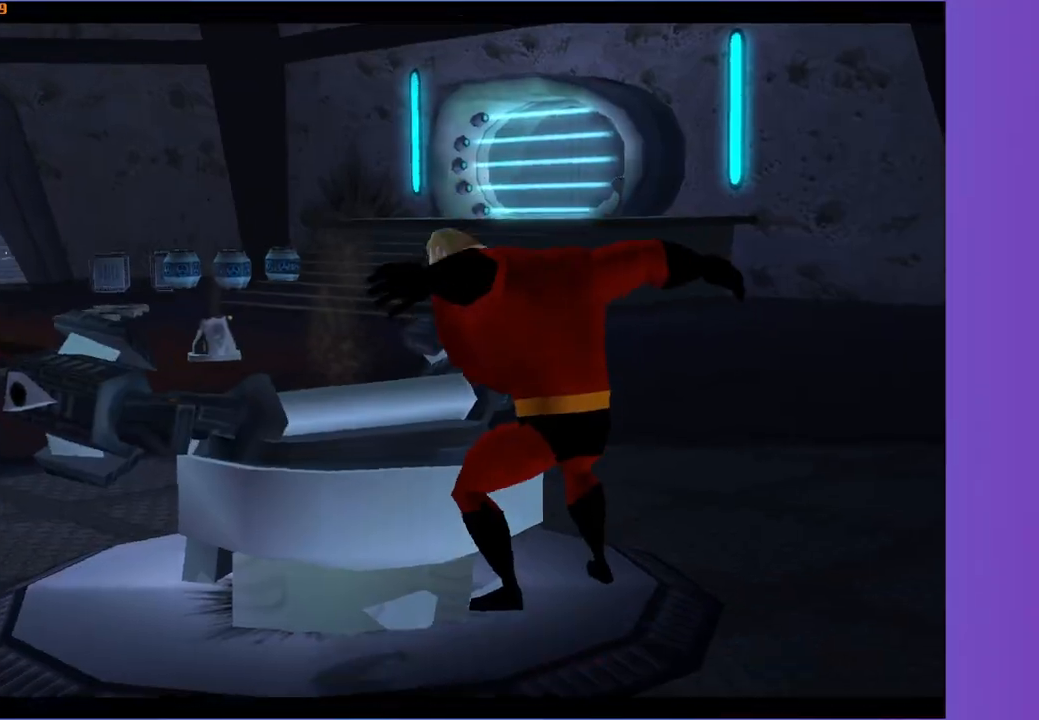
{"buttons": ["A"], "left_stick": "center", "right_stick": "center", "events": [[50, "A", "down"]]}
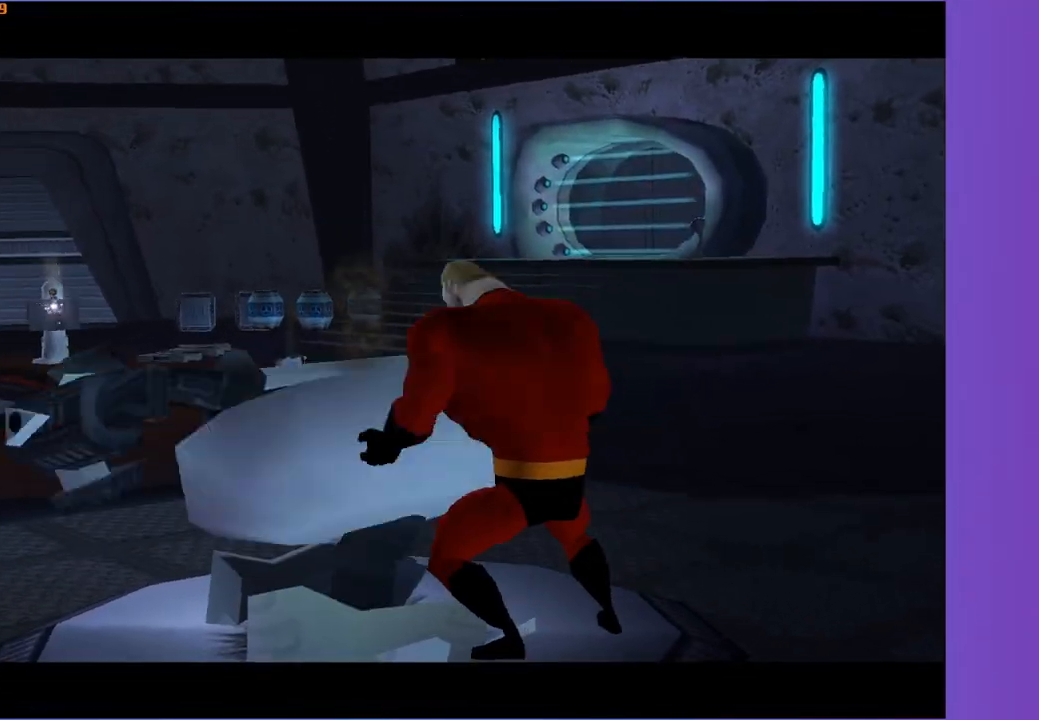
{"buttons": ["A"], "left_stick": "center", "right_stick": "center", "events": []}